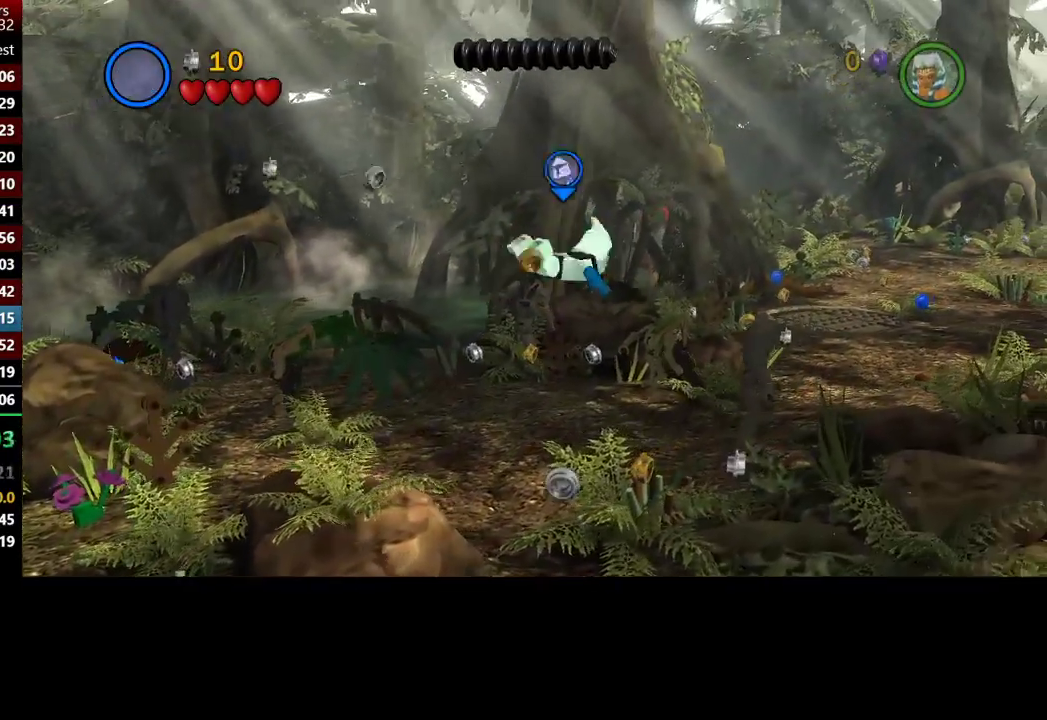
Gameplay with a controller (Xbox layout); each line is a JSON object with the inputs held at the frame after it. "button_events" lists button changes between this image and that frame as [ms after this image, input, new state], when the widget could be followed in between (sticks are given only as held states).
{"buttons": [], "left_stick": "up-right", "right_stick": "center", "button_events": []}
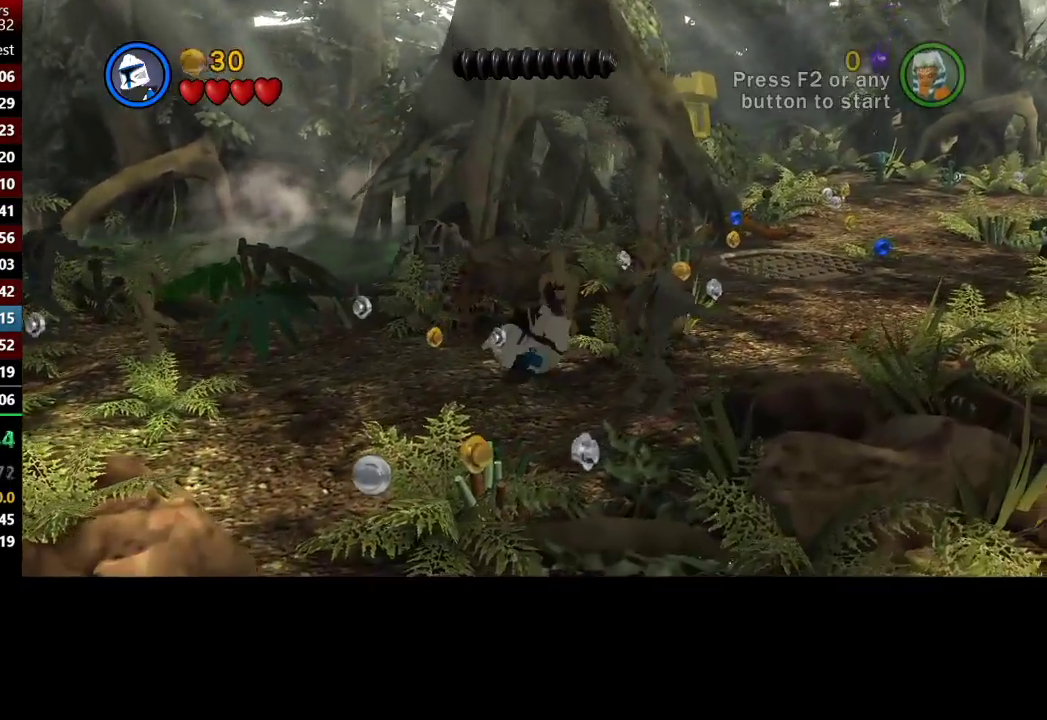
{"buttons": [], "left_stick": "up-right", "right_stick": "center", "button_events": []}
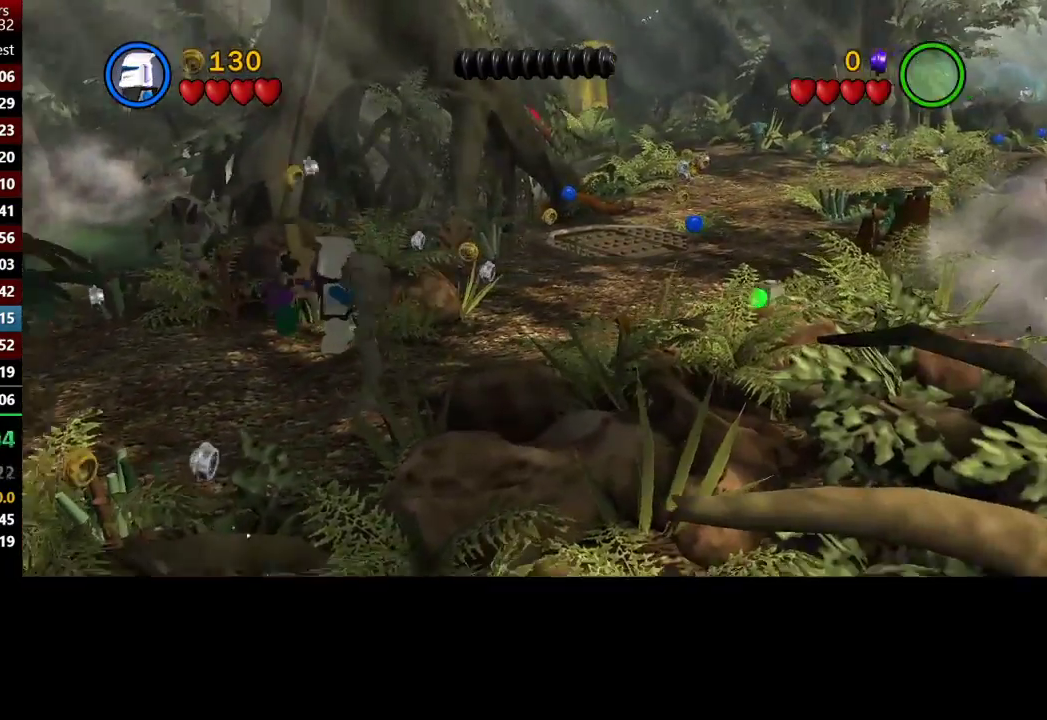
{"buttons": [], "left_stick": "up-right", "right_stick": "center", "button_events": []}
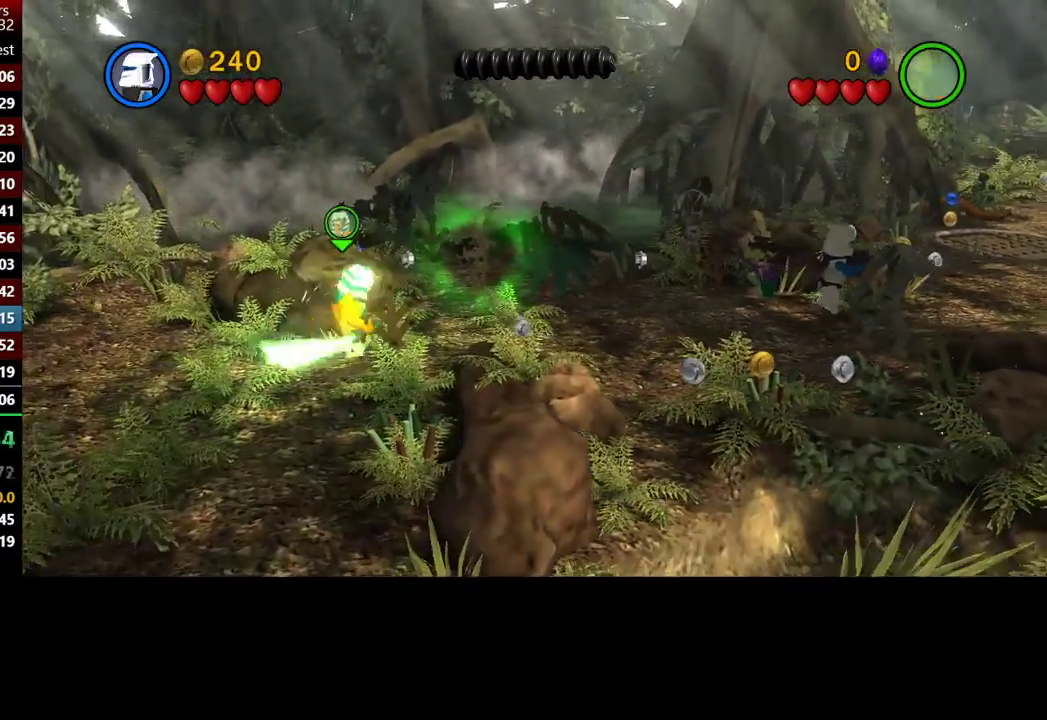
{"buttons": [], "left_stick": "right", "right_stick": "center", "button_events": []}
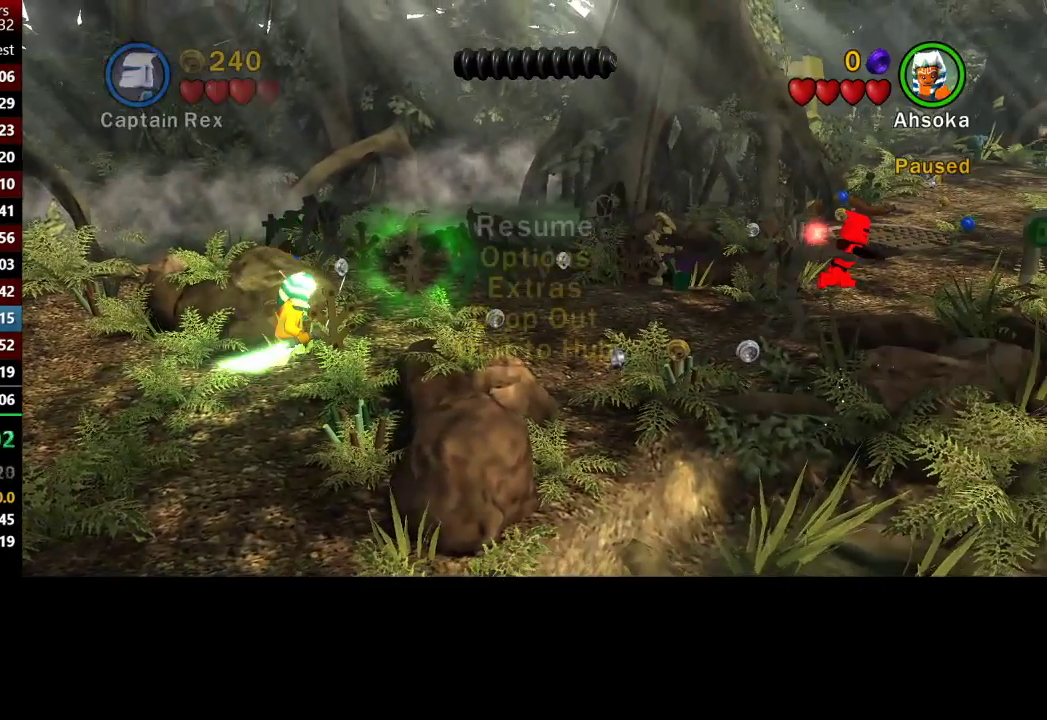
{"buttons": [], "left_stick": "up-right", "right_stick": "center", "button_events": []}
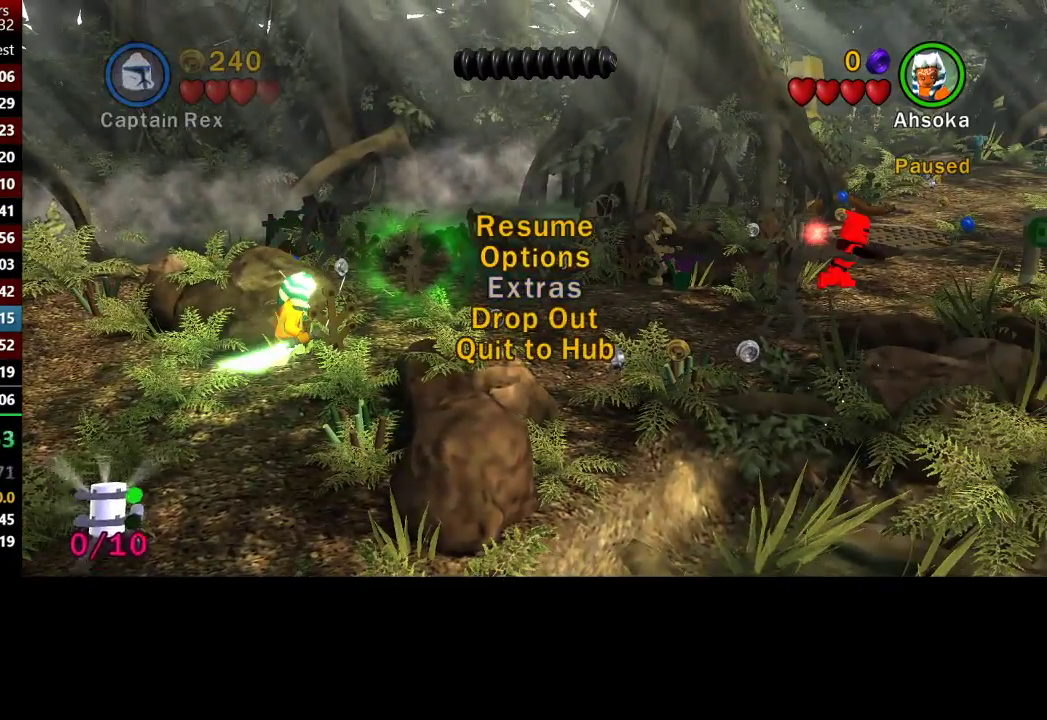
{"buttons": [], "left_stick": "up-right", "right_stick": "center", "button_events": []}
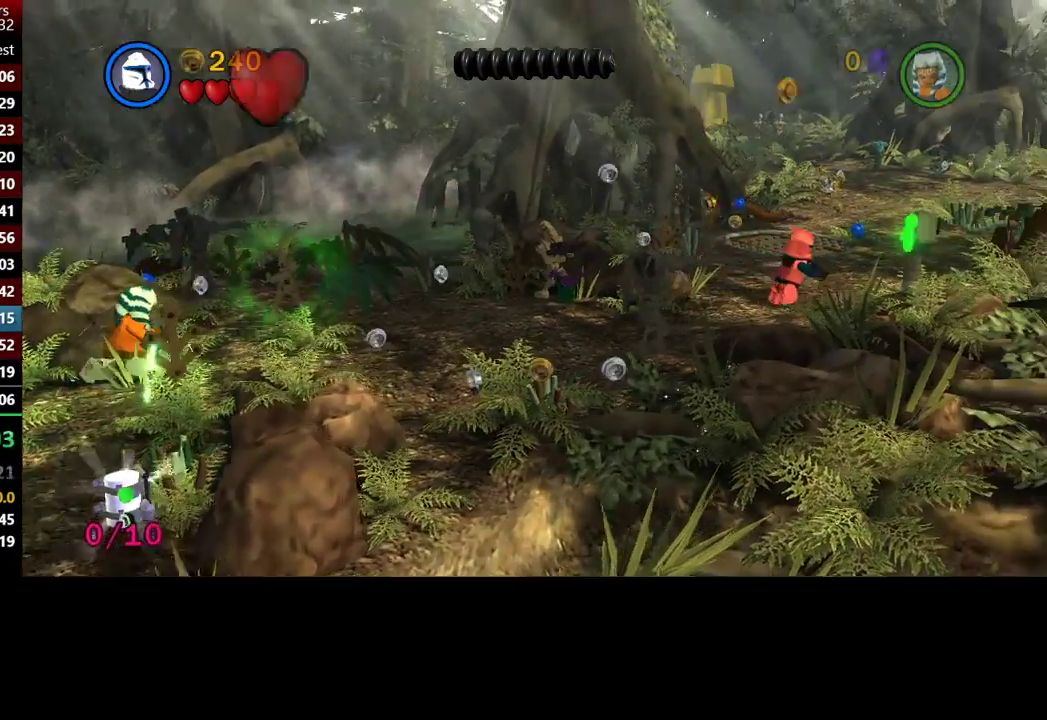
{"buttons": [], "left_stick": "up", "right_stick": "center", "button_events": [[183, "A", "down"], [250, "A", "up"], [350, "A", "down"], [433, "A", "up"]]}
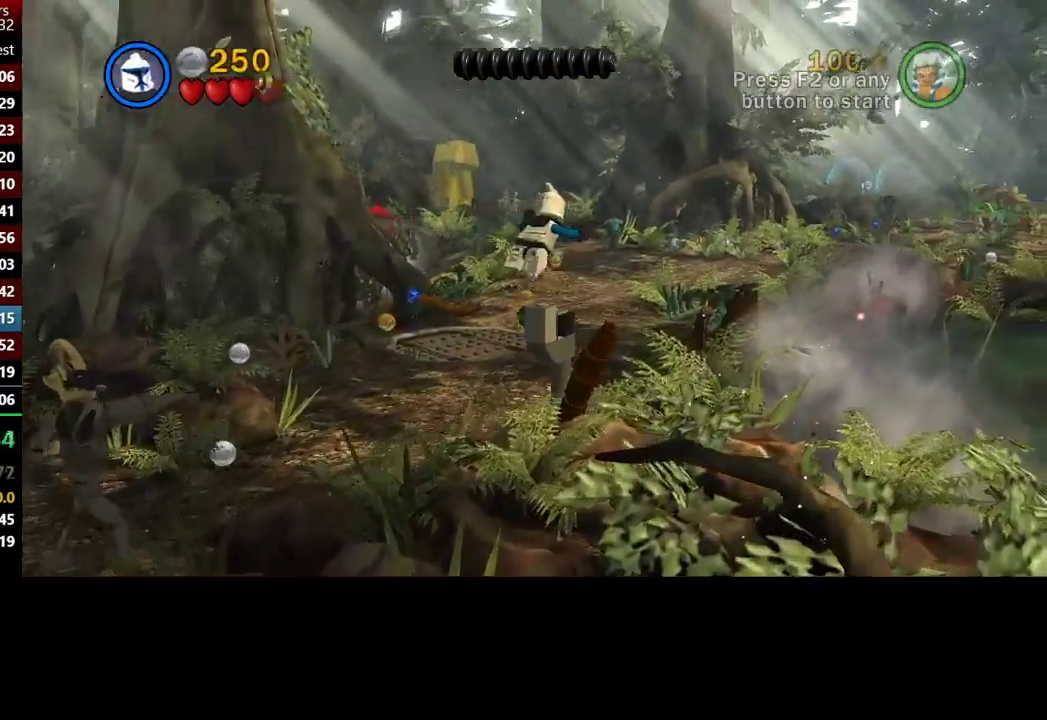
{"buttons": [], "left_stick": "up", "right_stick": "center", "button_events": []}
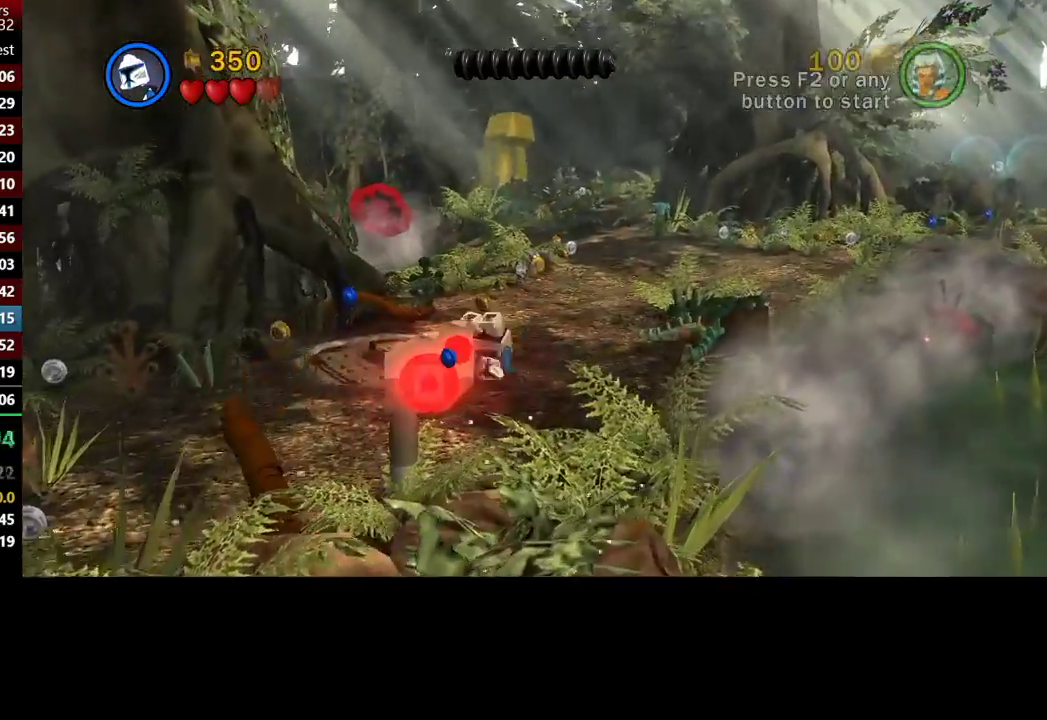
{"buttons": ["A"], "left_stick": "up-right", "right_stick": "center", "button_events": [[117, "A", "down"], [217, "A", "up"], [333, "A", "down"], [383, "A", "up"], [450, "A", "down"]]}
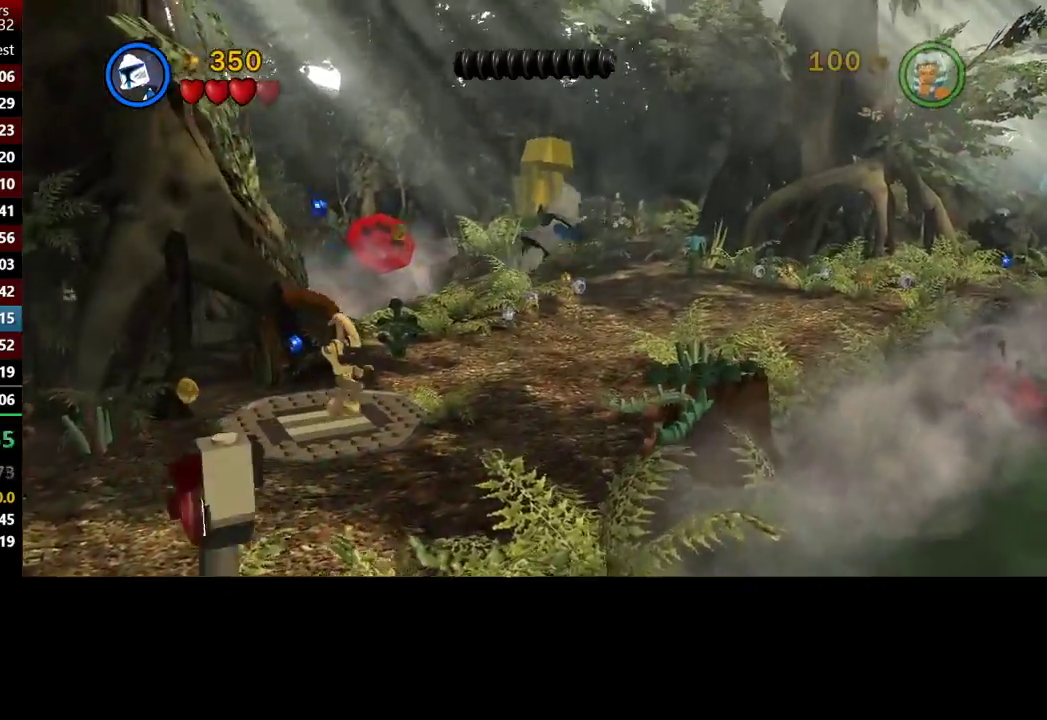
{"buttons": [], "left_stick": "up-right", "right_stick": "center", "button_events": [[50, "A", "up"]]}
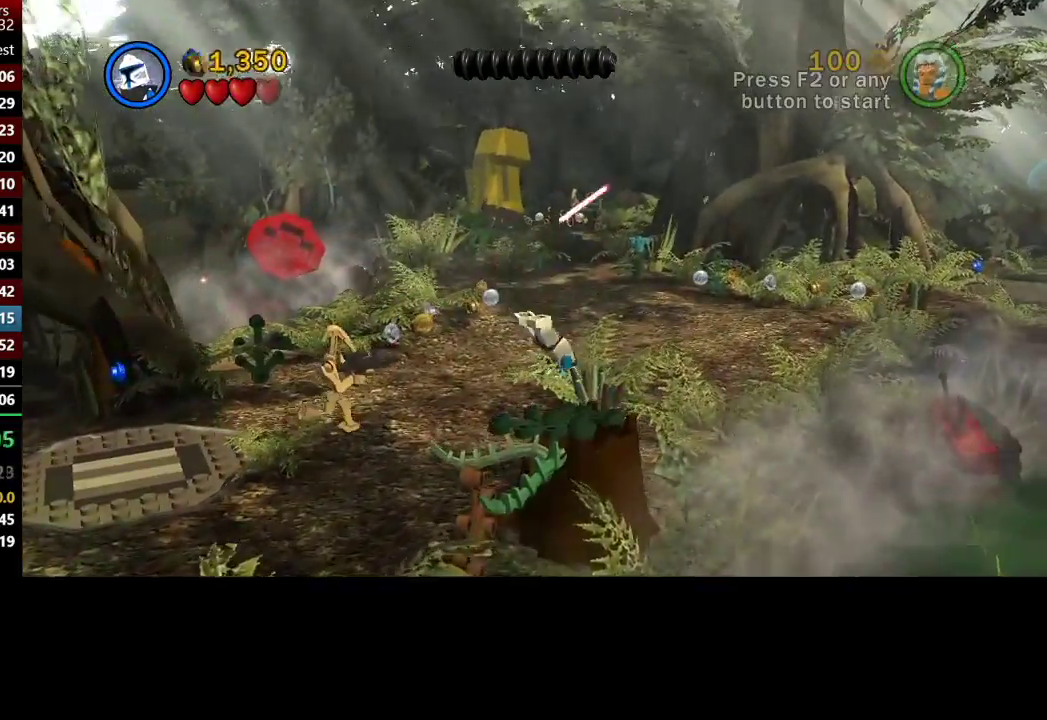
{"buttons": [], "left_stick": "up-right", "right_stick": "center", "button_events": [[217, "A", "down"], [350, "A", "up"], [417, "A", "down"], [483, "A", "up"]]}
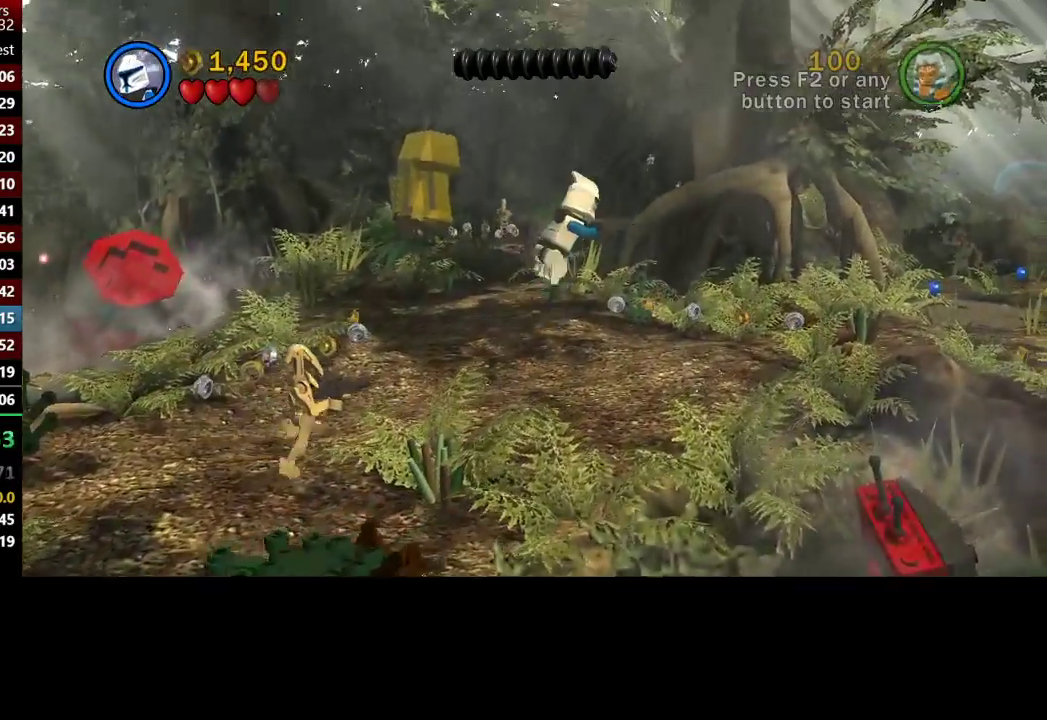
{"buttons": [], "left_stick": "up-right", "right_stick": "center", "button_events": []}
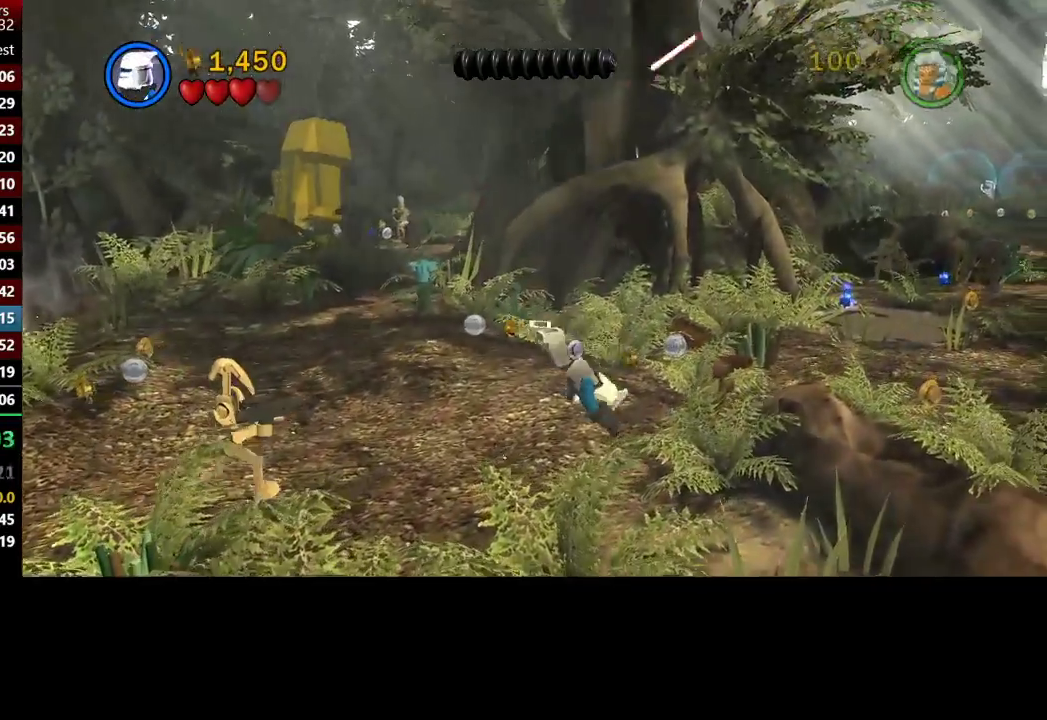
{"buttons": [], "left_stick": "up-right", "right_stick": "center", "button_events": [[183, "A", "down"], [467, "A", "up"]]}
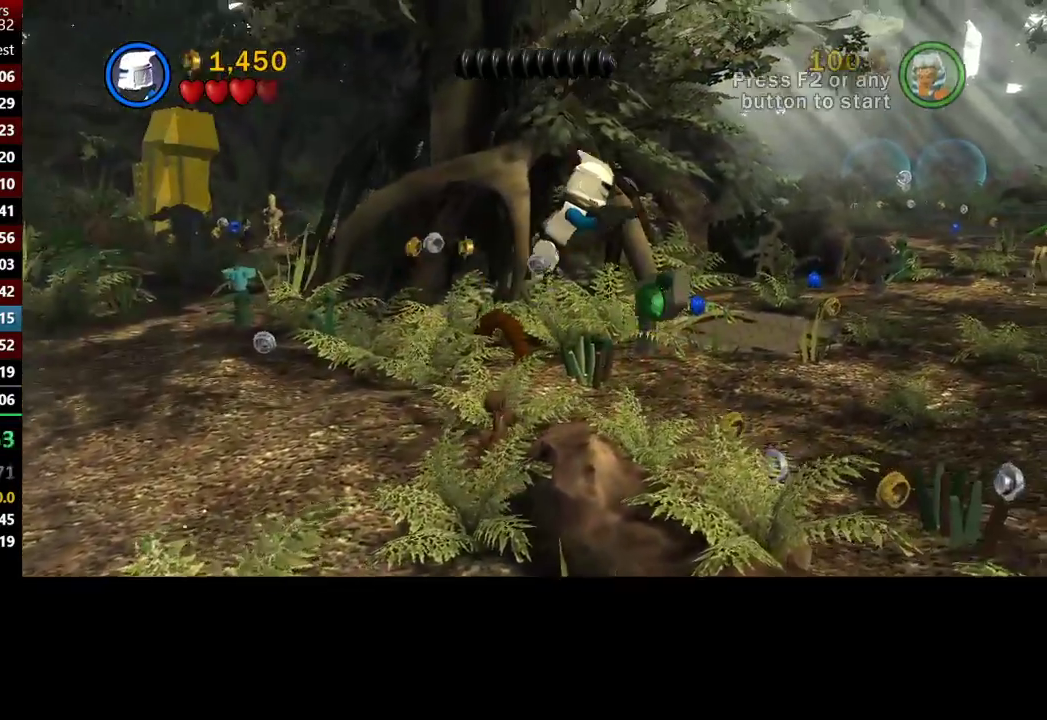
{"buttons": [], "left_stick": "up-right", "right_stick": "center", "button_events": []}
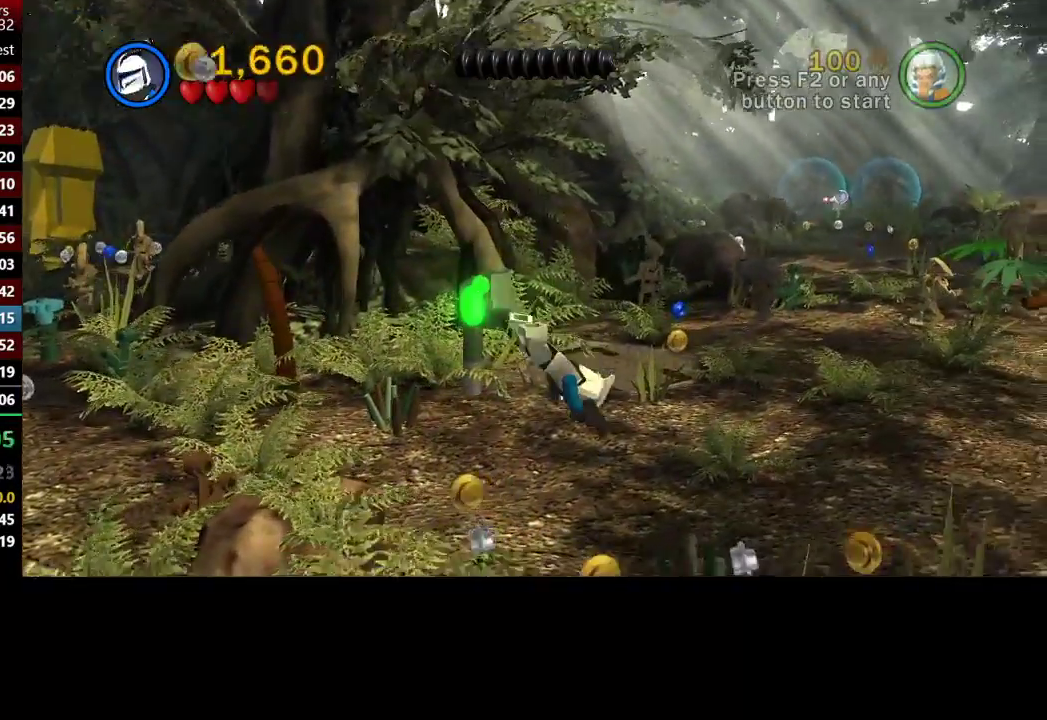
{"buttons": ["A"], "left_stick": "up-right", "right_stick": "center", "button_events": [[250, "A", "down"], [317, "A", "up"], [450, "A", "down"]]}
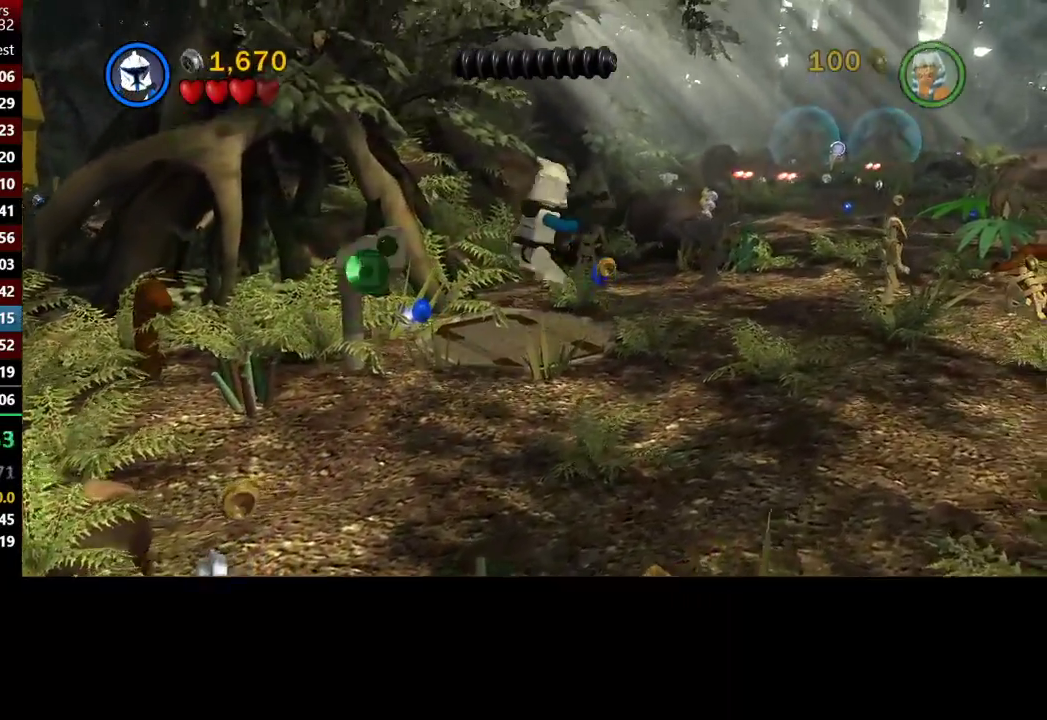
{"buttons": [], "left_stick": "up-right", "right_stick": "center", "button_events": [[50, "A", "up"]]}
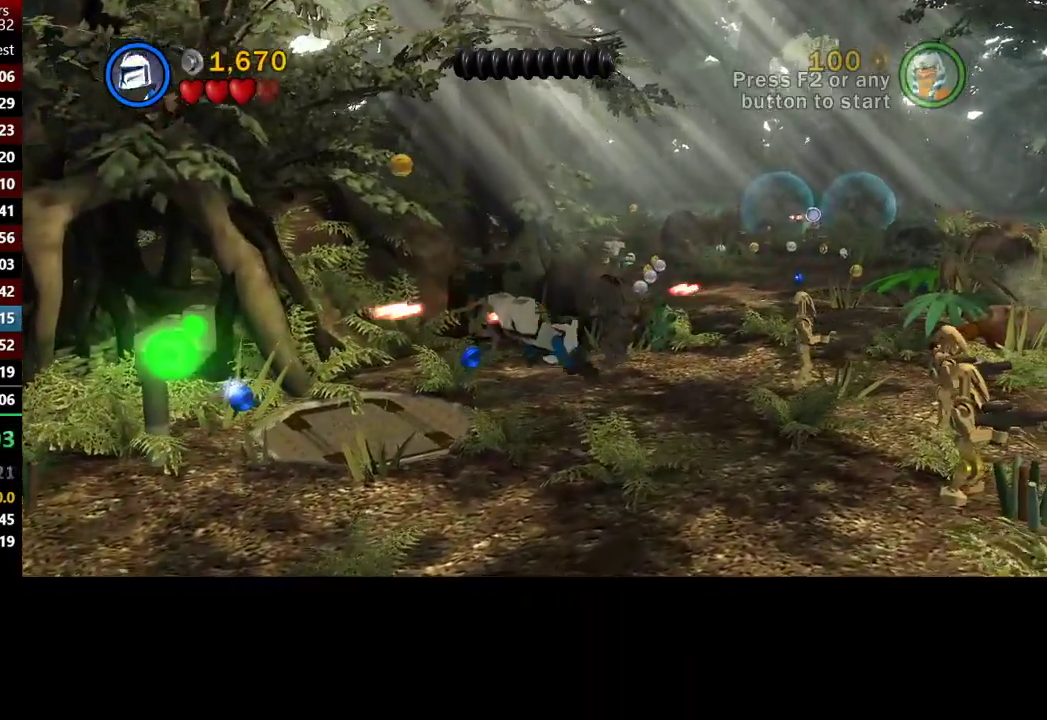
{"buttons": ["A"], "left_stick": "up-right", "right_stick": "center", "button_events": [[317, "A", "down"], [417, "A", "up"], [500, "A", "down"]]}
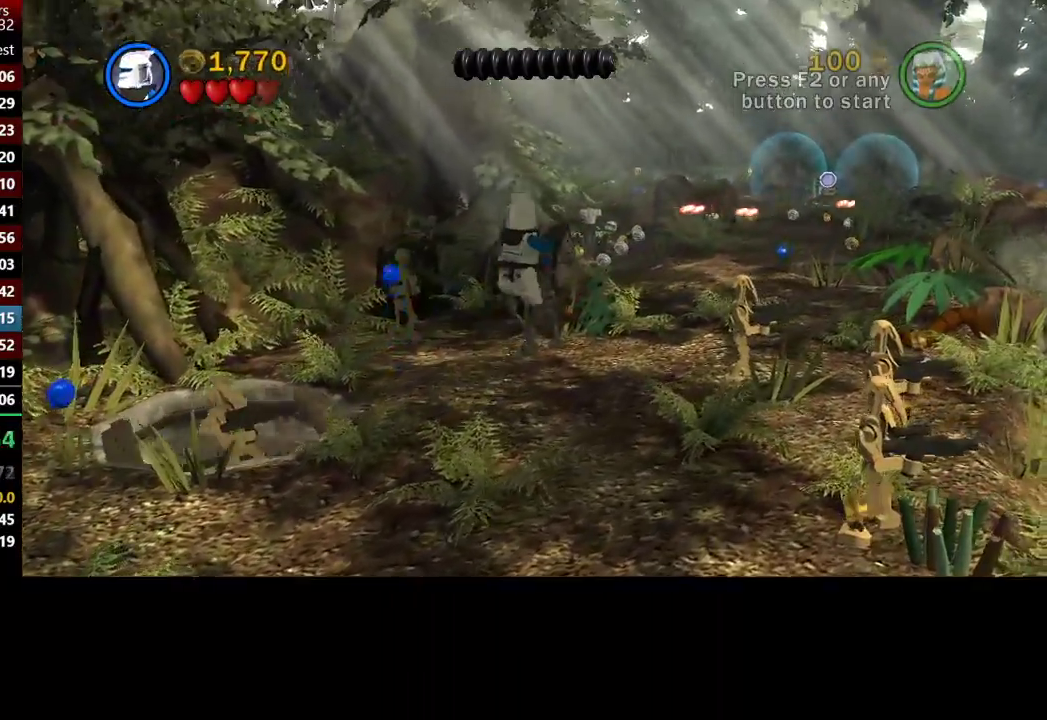
{"buttons": [], "left_stick": "up-right", "right_stick": "center", "button_events": [[117, "A", "up"]]}
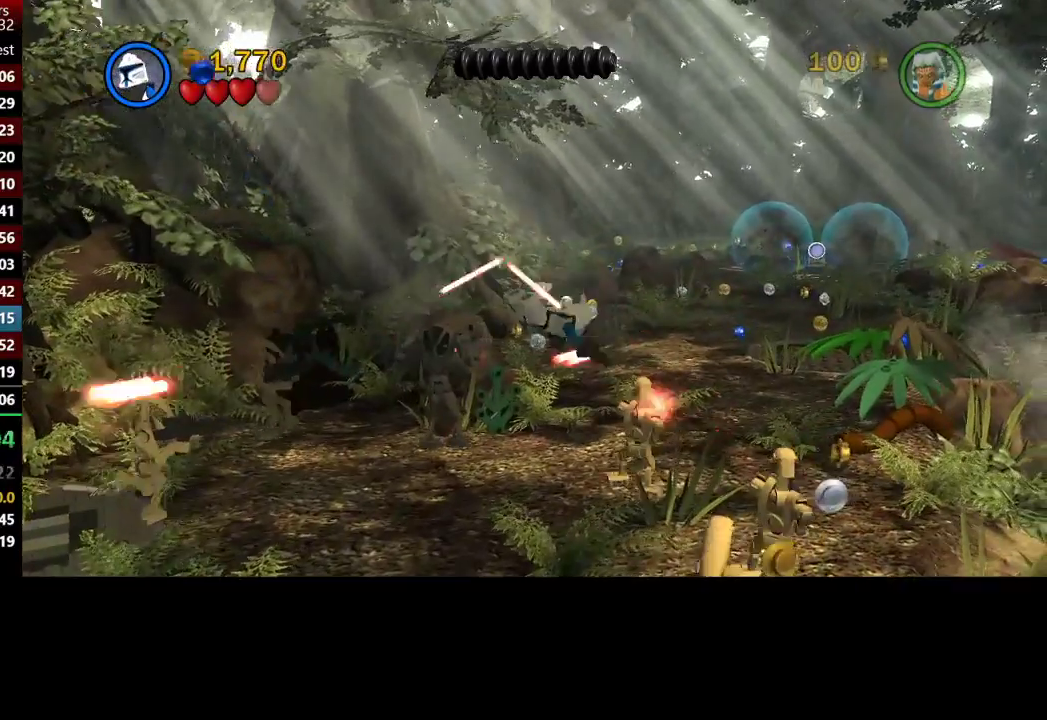
{"buttons": [], "left_stick": "up", "right_stick": "center", "button_events": [[350, "A", "down"], [450, "A", "up"]]}
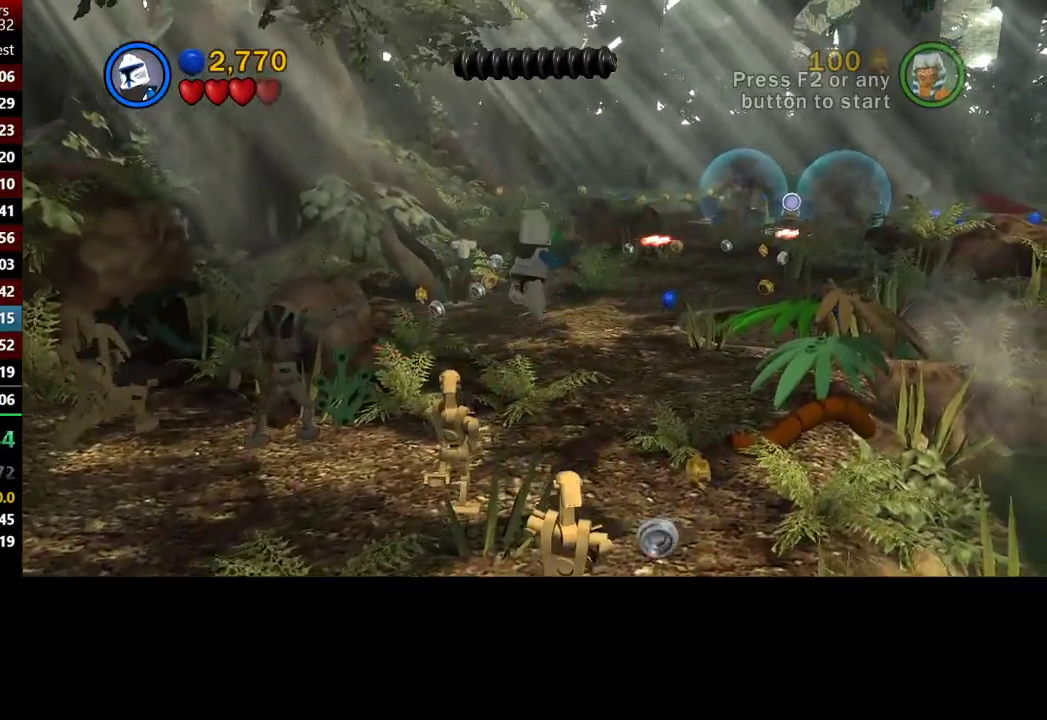
{"buttons": [], "left_stick": "up-right", "right_stick": "center", "button_events": [[17, "A", "down"], [117, "A", "up"]]}
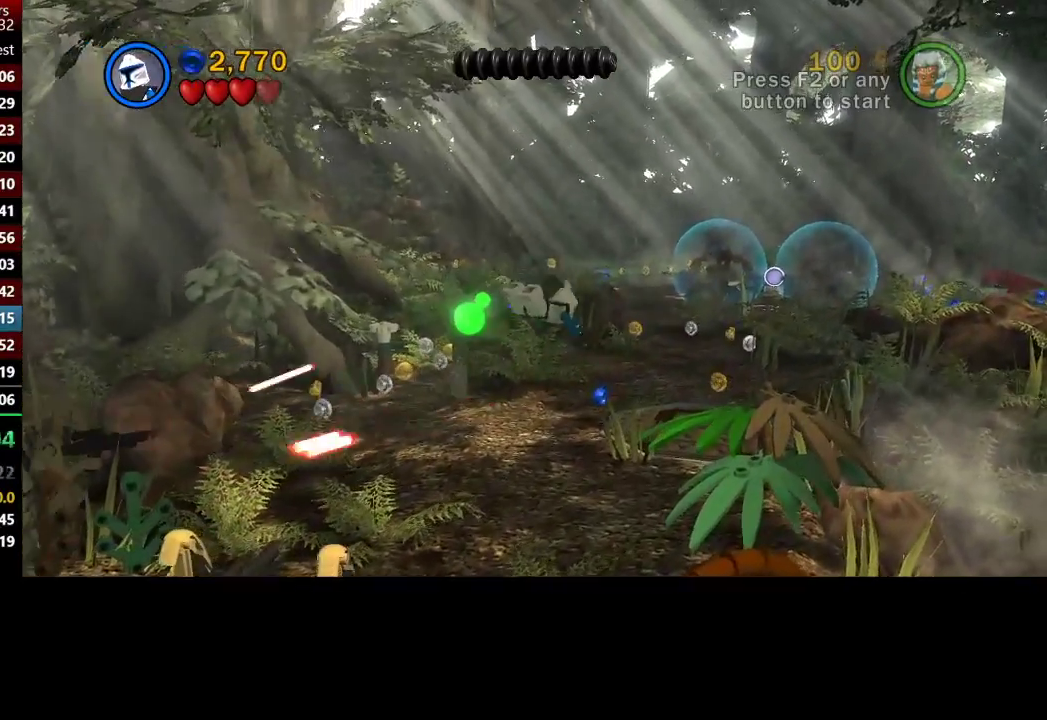
{"buttons": ["A"], "left_stick": "up-right", "right_stick": "center", "button_events": [[383, "A", "down"]]}
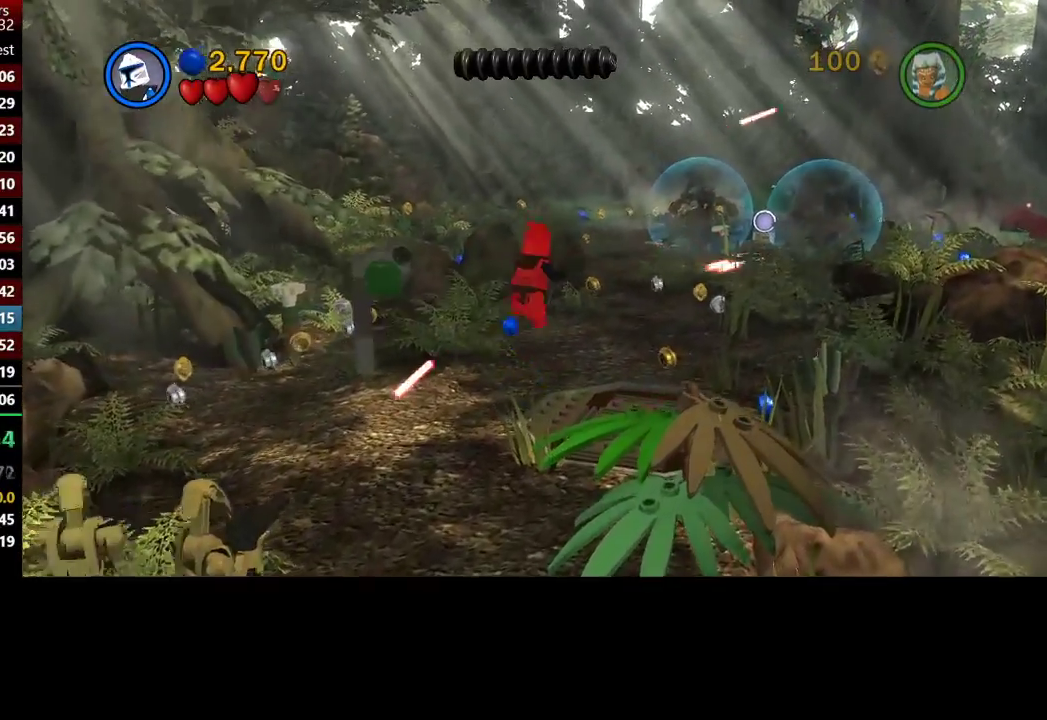
{"buttons": [], "left_stick": "up-right", "right_stick": "center", "button_events": [[17, "A", "up"], [117, "A", "down"], [183, "A", "up"]]}
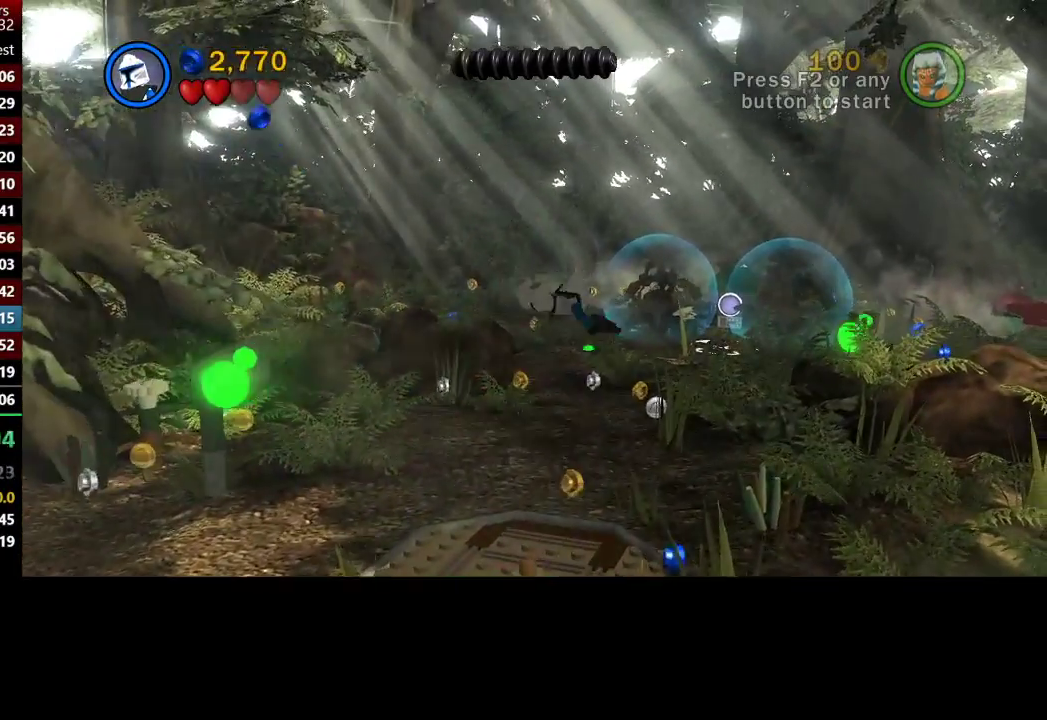
{"buttons": ["A"], "left_stick": "up-right", "right_stick": "center", "button_events": [[450, "A", "down"]]}
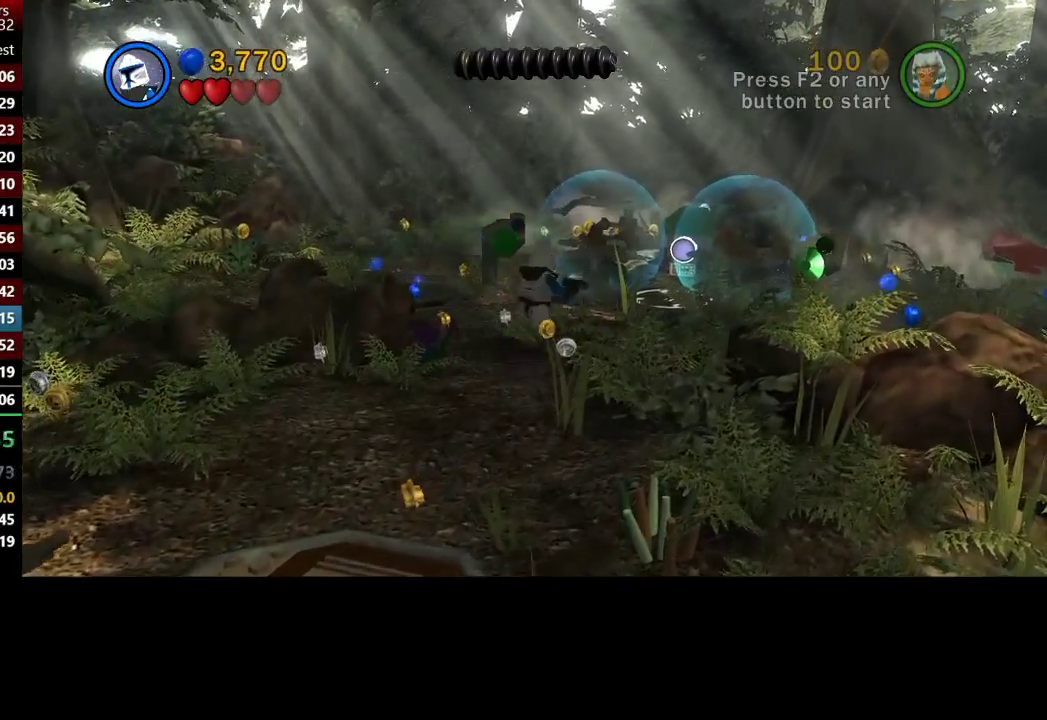
{"buttons": [], "left_stick": "up-right", "right_stick": "center", "button_events": [[17, "A", "up"], [117, "A", "down"], [183, "A", "up"]]}
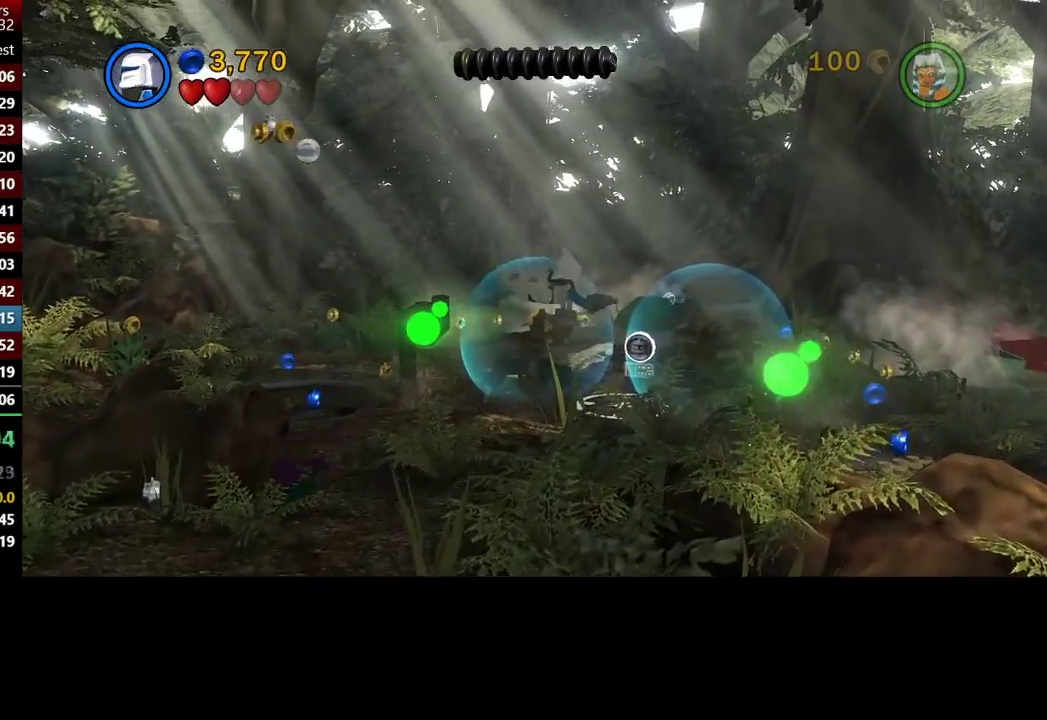
{"buttons": [], "left_stick": "up-right", "right_stick": "center", "button_events": []}
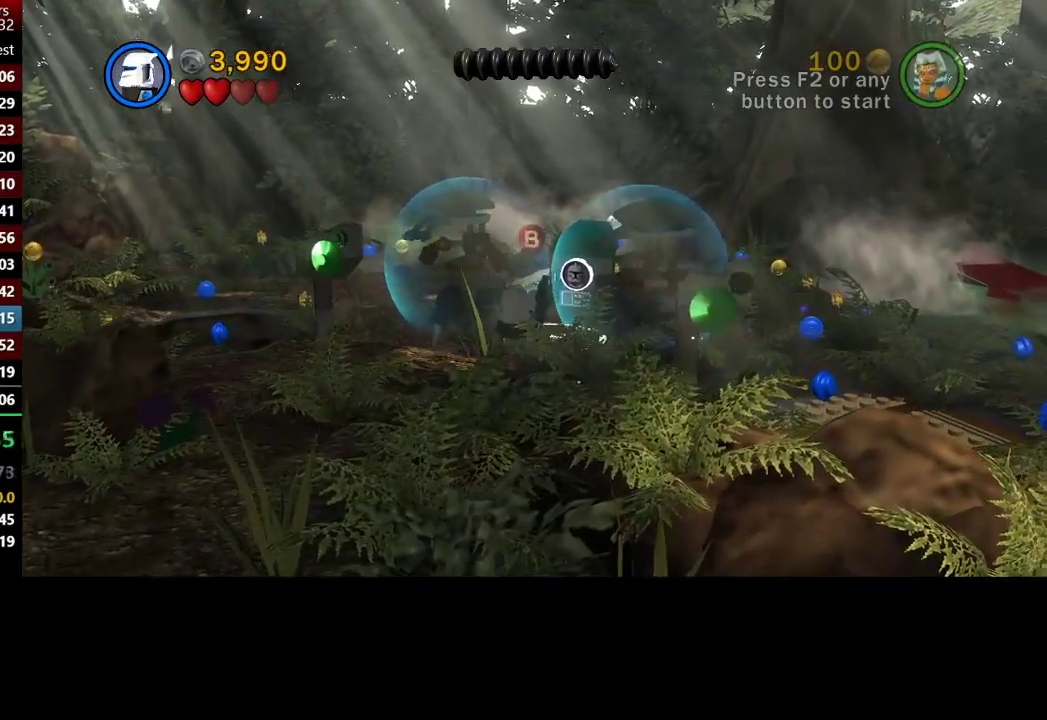
{"buttons": [], "left_stick": "up", "right_stick": "center", "button_events": [[83, "B", "down"], [150, "B", "up"], [233, "B", "down"], [350, "B", "up"]]}
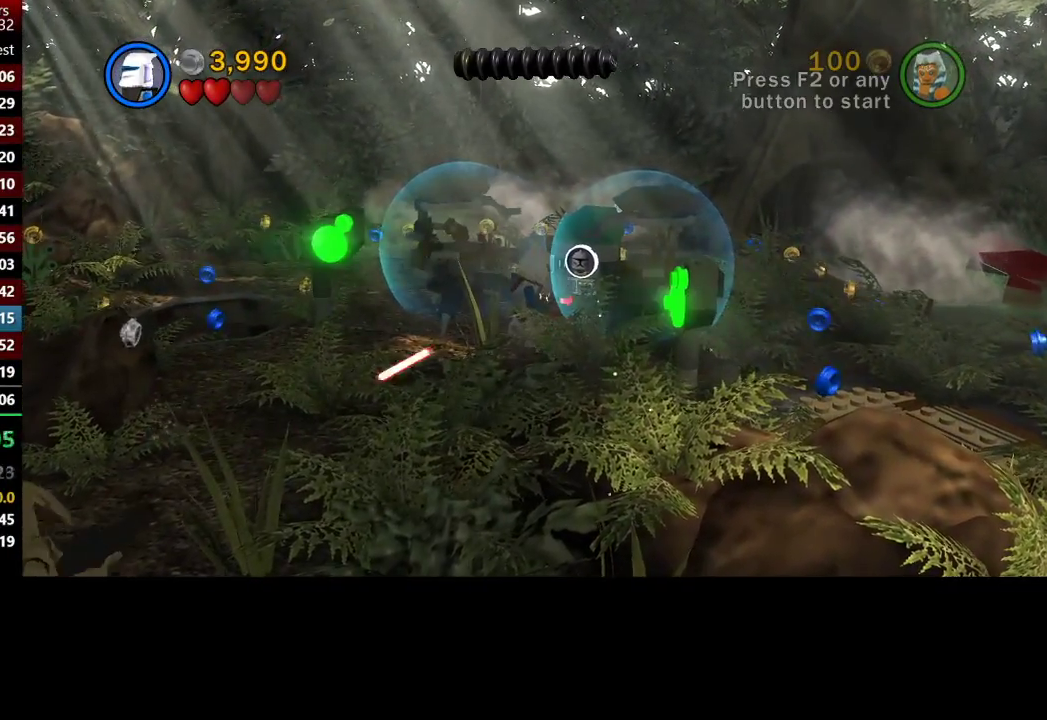
{"buttons": [], "left_stick": "center", "right_stick": "center", "button_events": []}
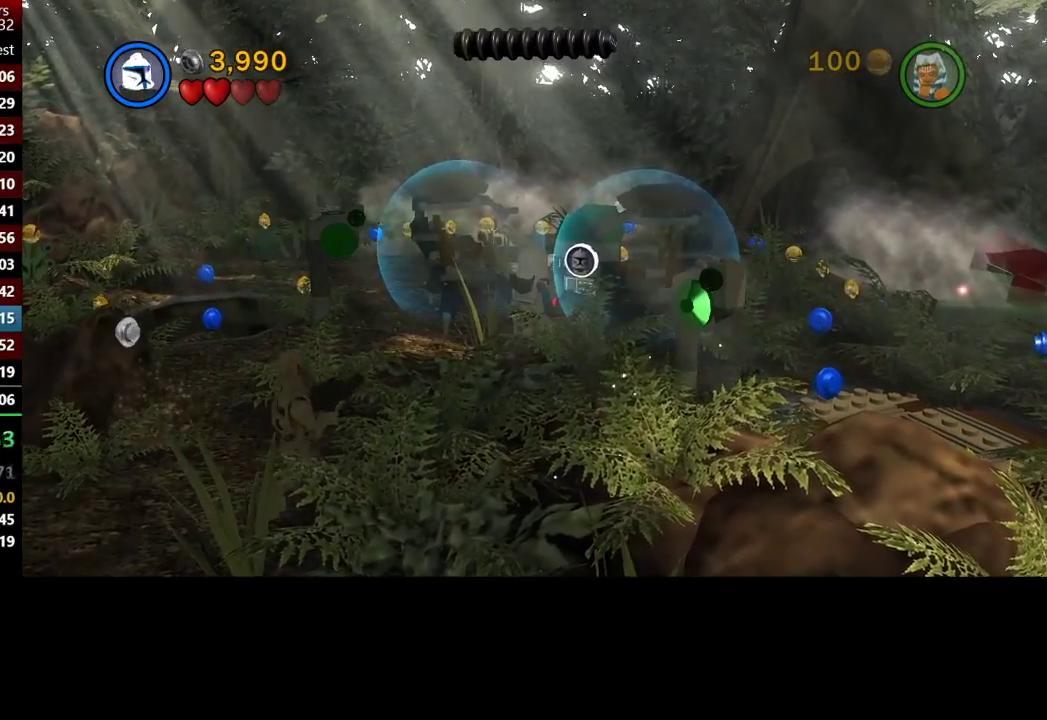
{"buttons": ["A"], "left_stick": "center", "right_stick": "center", "button_events": [[83, "A", "down"], [183, "A", "up"], [483, "A", "down"]]}